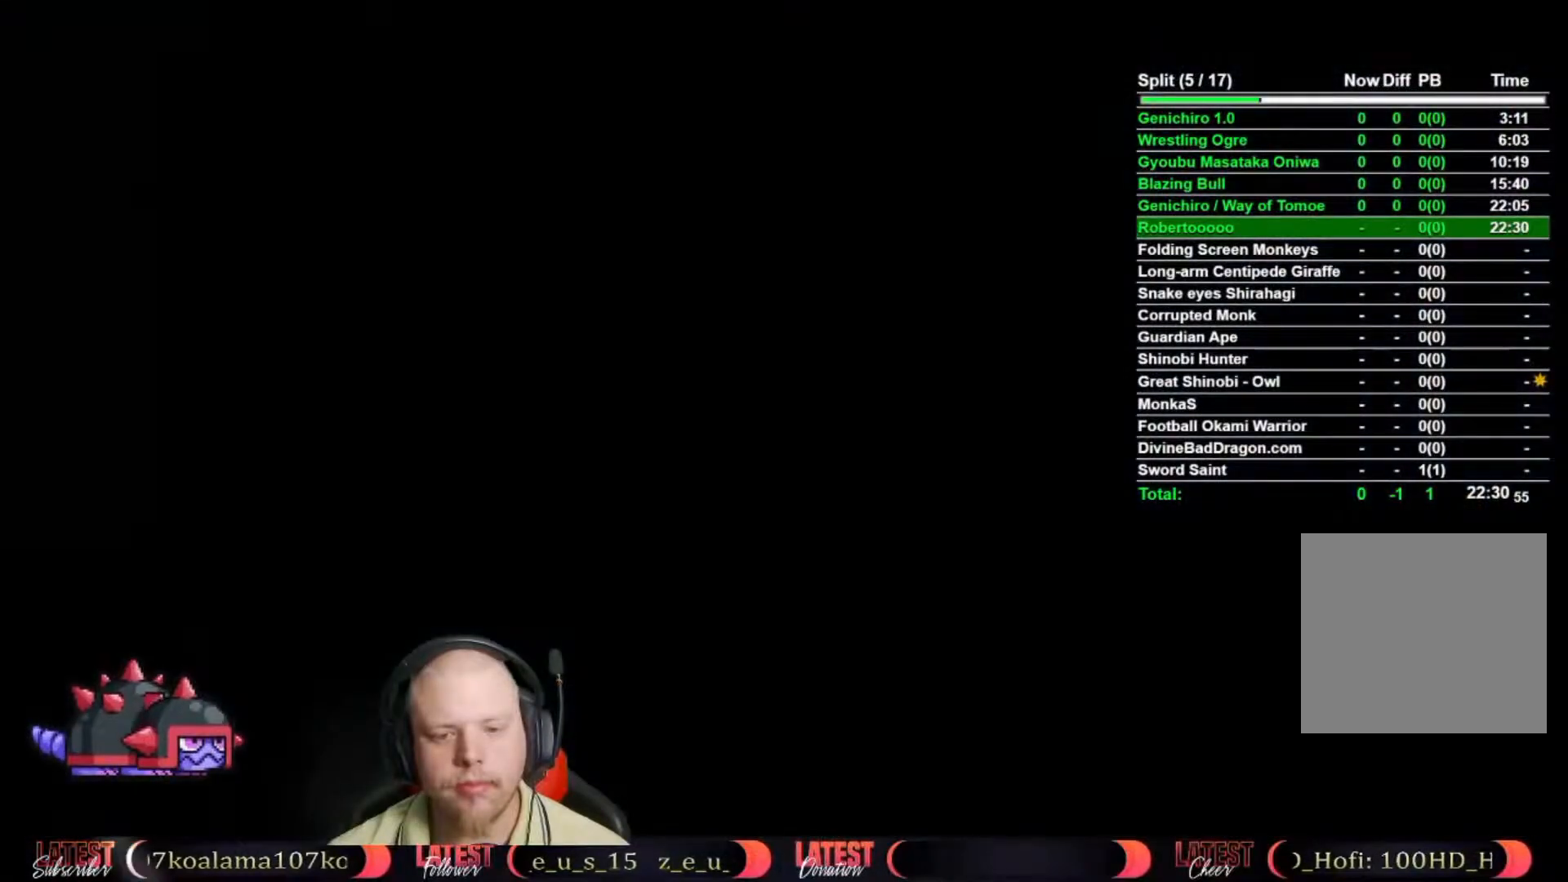
Gameplay with a controller (Xbox layout); each line is a JSON object with the inputs held at the frame after it. "button_events" lists button changes between this image and that frame as [ms after this image, input, new state], when the widget could be followed in between (sticks are given only as held states). Not read: R2.
{"buttons": [], "left_stick": "center", "right_stick": "center", "button_events": []}
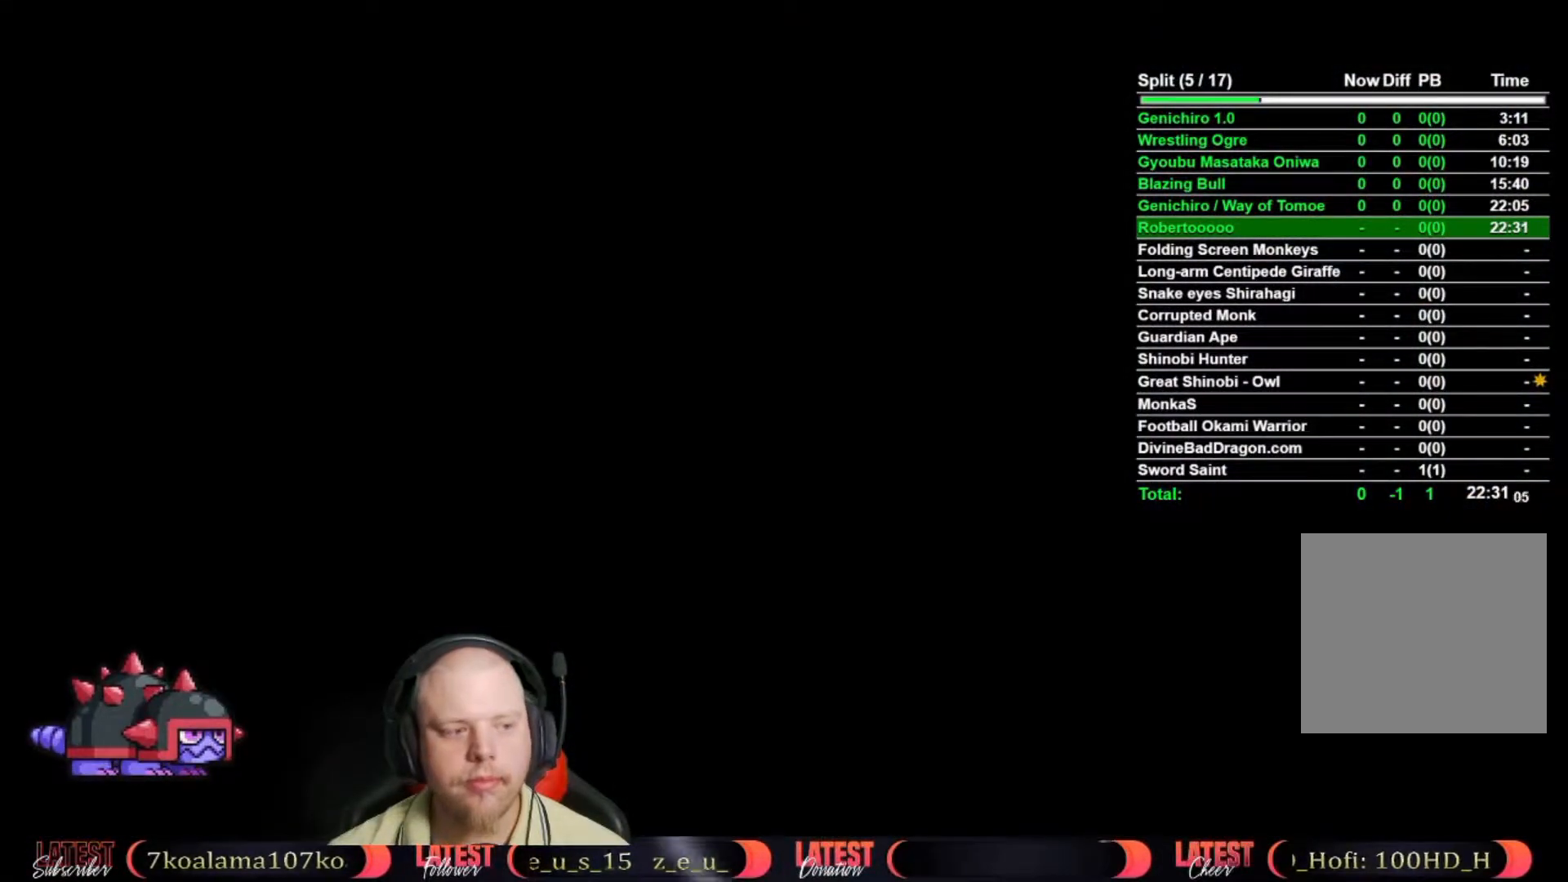
{"buttons": [], "left_stick": "center", "right_stick": "center", "button_events": [[150, "START", "down"], [267, "START", "up"], [350, "START", "down"], [400, "START", "up"]]}
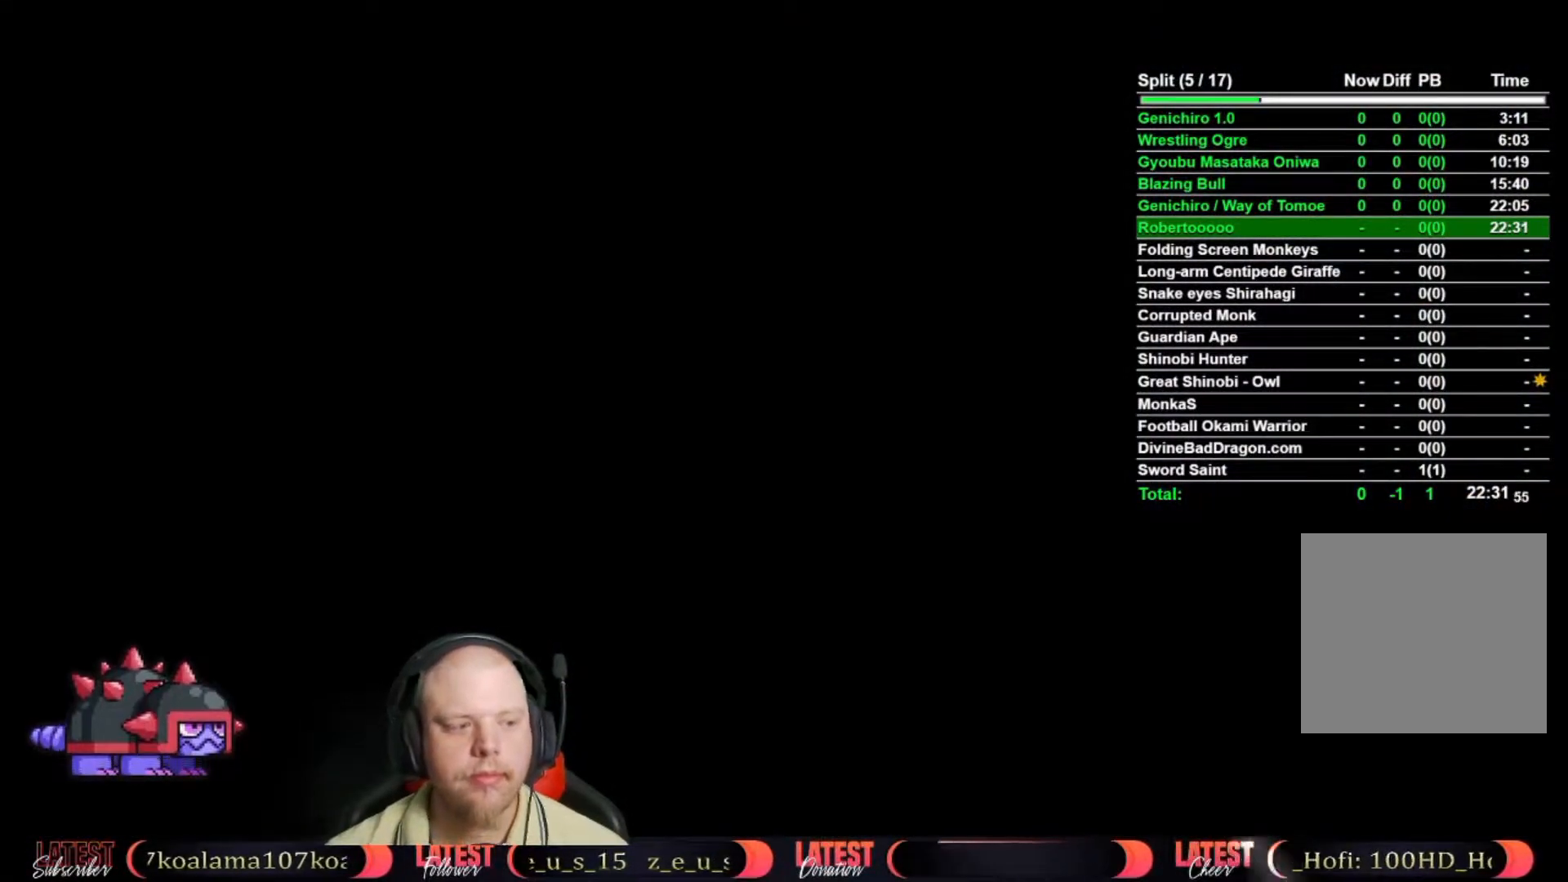
{"buttons": [], "left_stick": "center", "right_stick": "center", "button_events": [[100, "START", "down"], [200, "START", "up"], [250, "START", "down"], [450, "START", "up"]]}
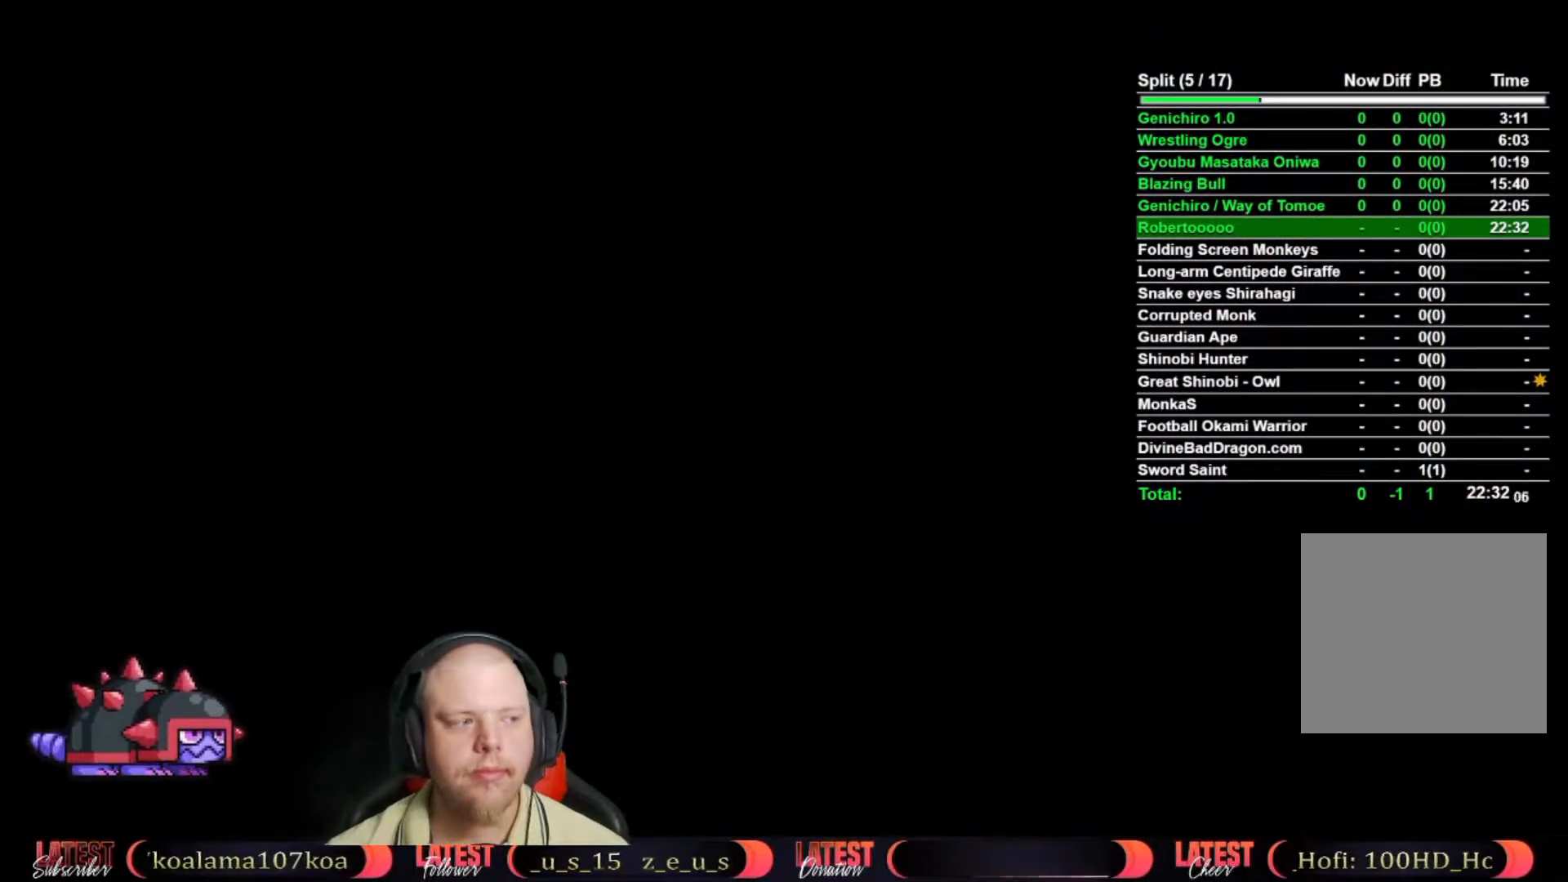
{"buttons": ["START"], "left_stick": "center", "right_stick": "center", "button_events": [[50, "START", "down"], [100, "START", "up"], [167, "START", "down"], [250, "START", "up"], [333, "START", "down"], [383, "START", "up"], [450, "START", "down"]]}
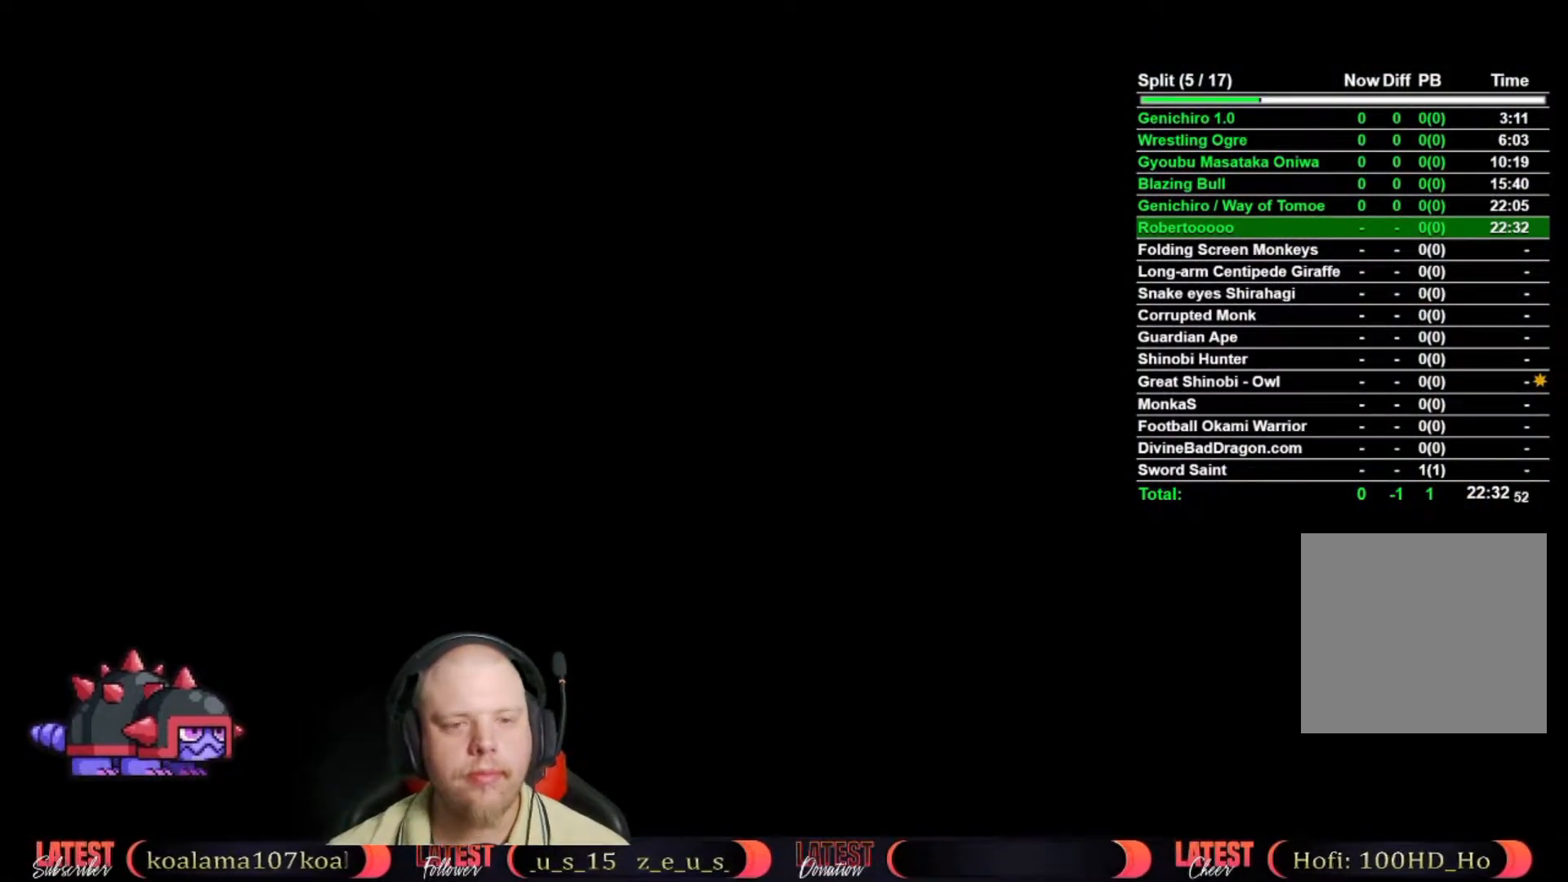
{"buttons": [], "left_stick": "center", "right_stick": "center", "button_events": [[33, "START", "up"], [133, "START", "down"], [183, "START", "up"], [267, "START", "down"], [317, "START", "up"], [400, "START", "down"], [450, "START", "up"]]}
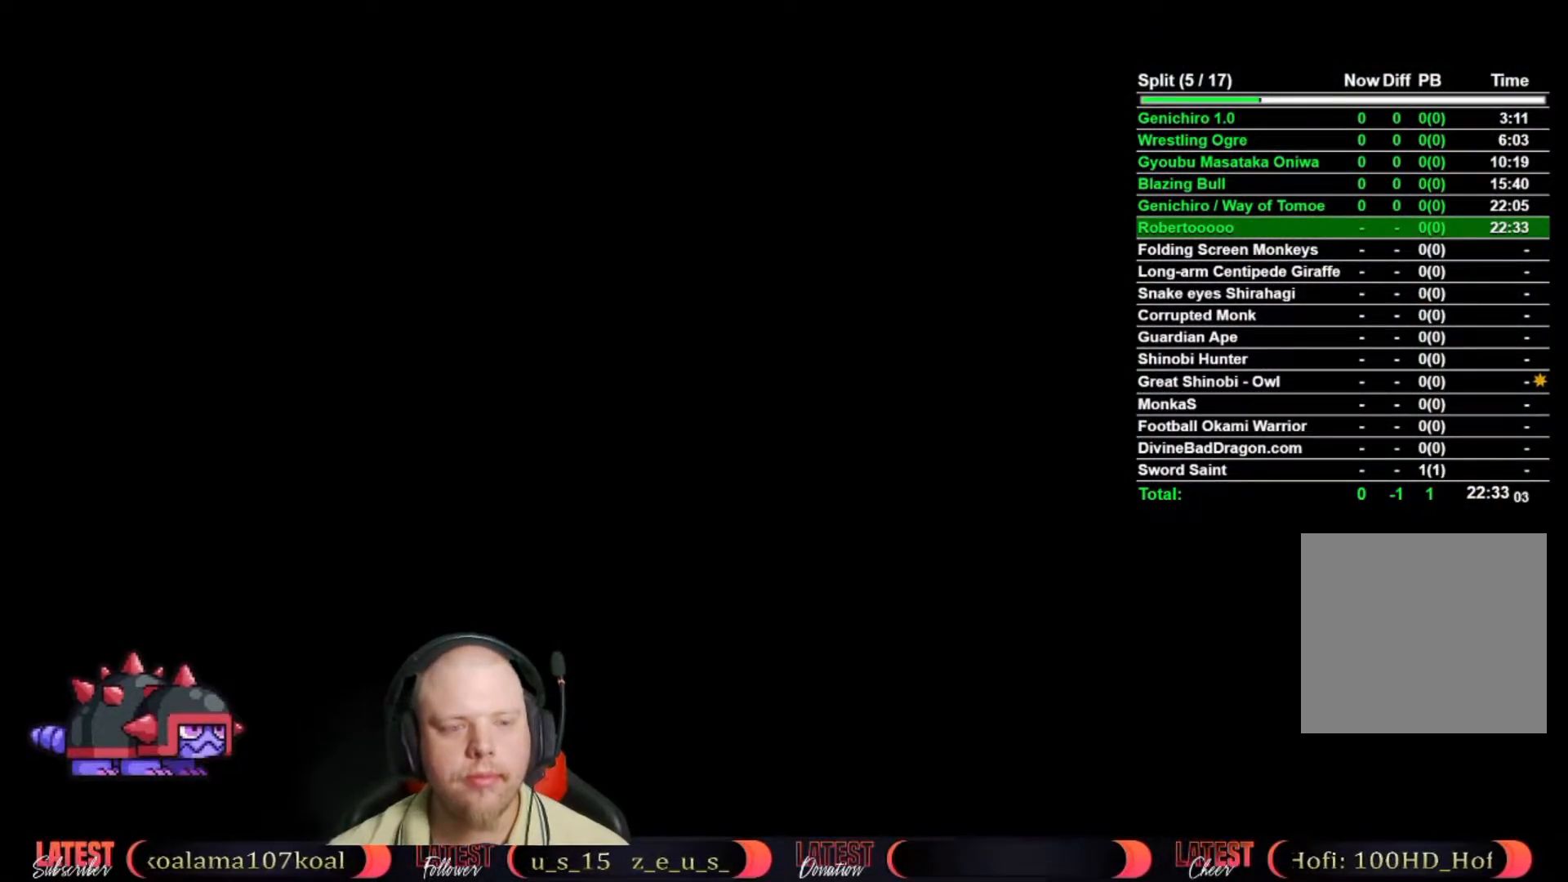
{"buttons": ["START"], "left_stick": "center", "right_stick": "center", "button_events": [[33, "START", "down"], [100, "START", "up"], [167, "START", "down"], [233, "START", "up"], [317, "START", "down"], [367, "START", "up"], [450, "START", "down"]]}
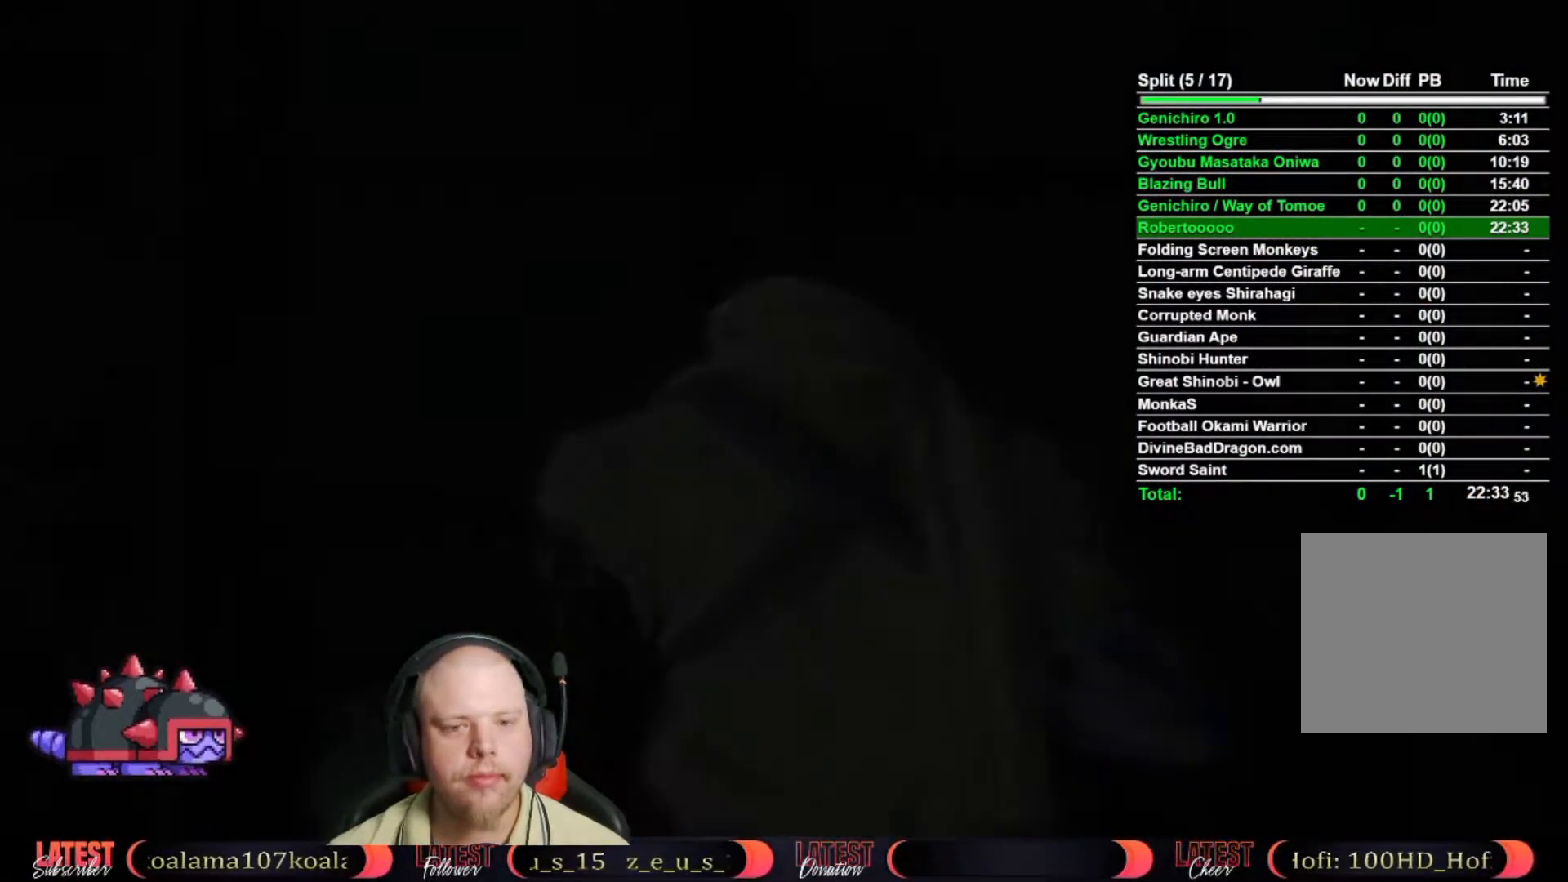
{"buttons": [], "left_stick": "center", "right_stick": "center", "button_events": [[17, "START", "up"]]}
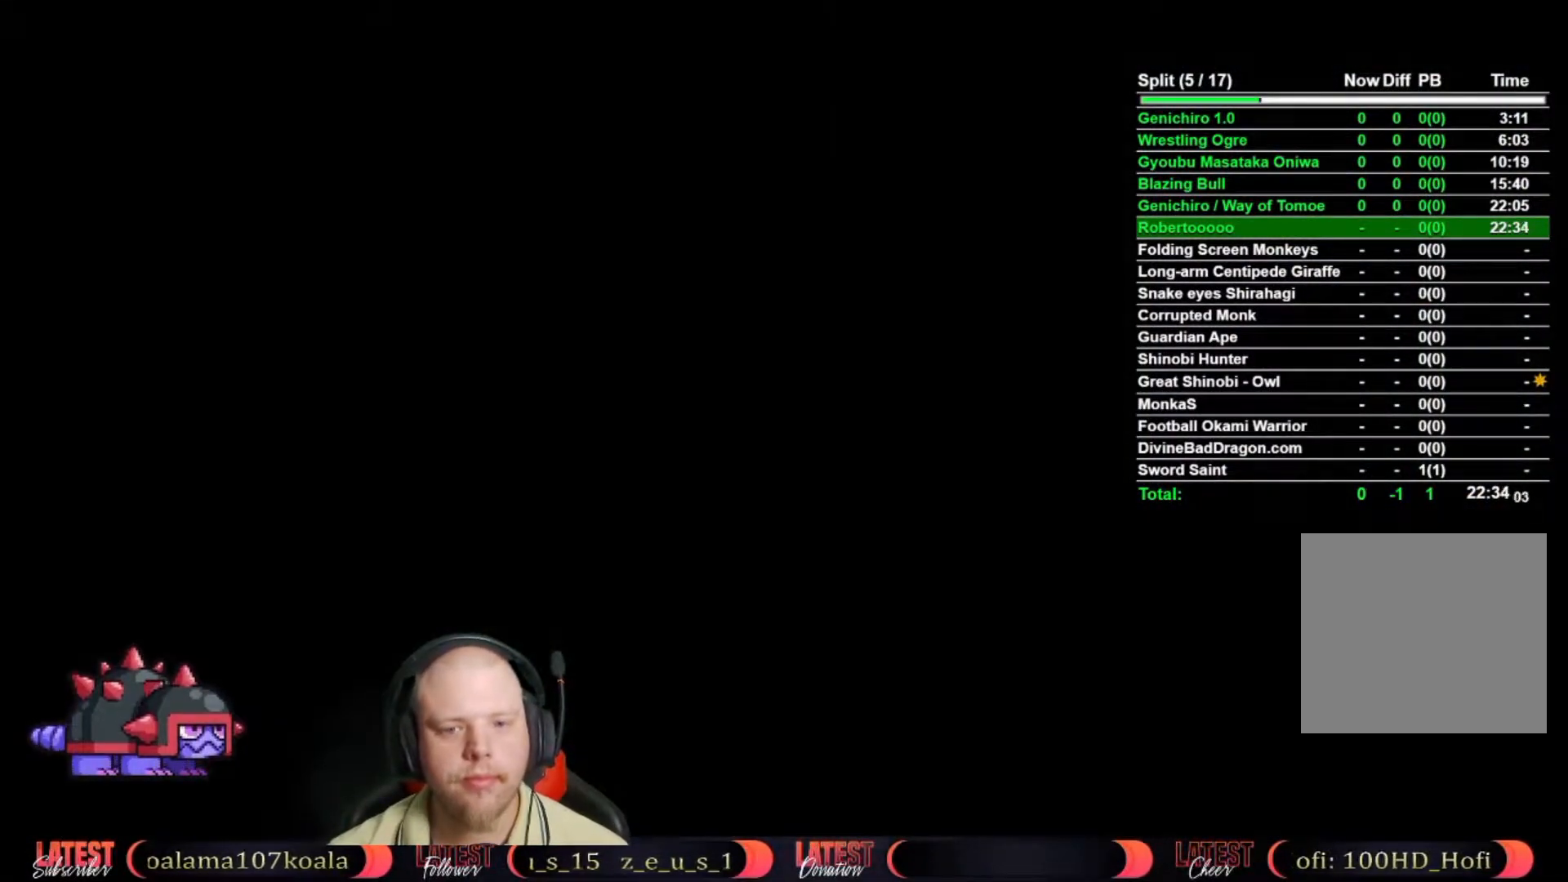
{"buttons": [], "left_stick": "center", "right_stick": "center", "button_events": []}
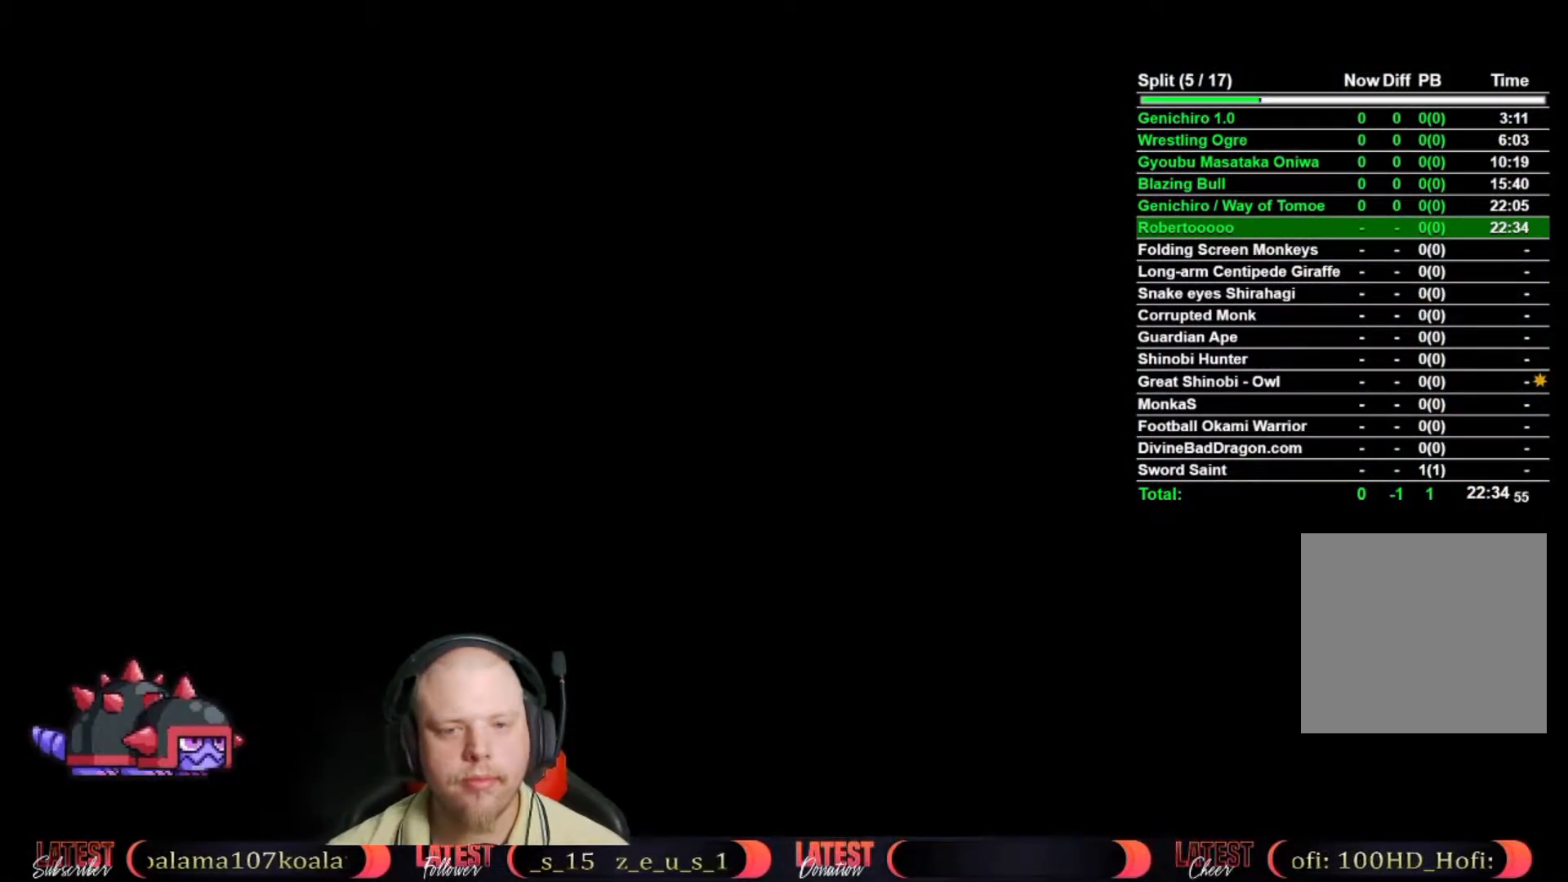
{"buttons": [], "left_stick": "center", "right_stick": "center", "button_events": []}
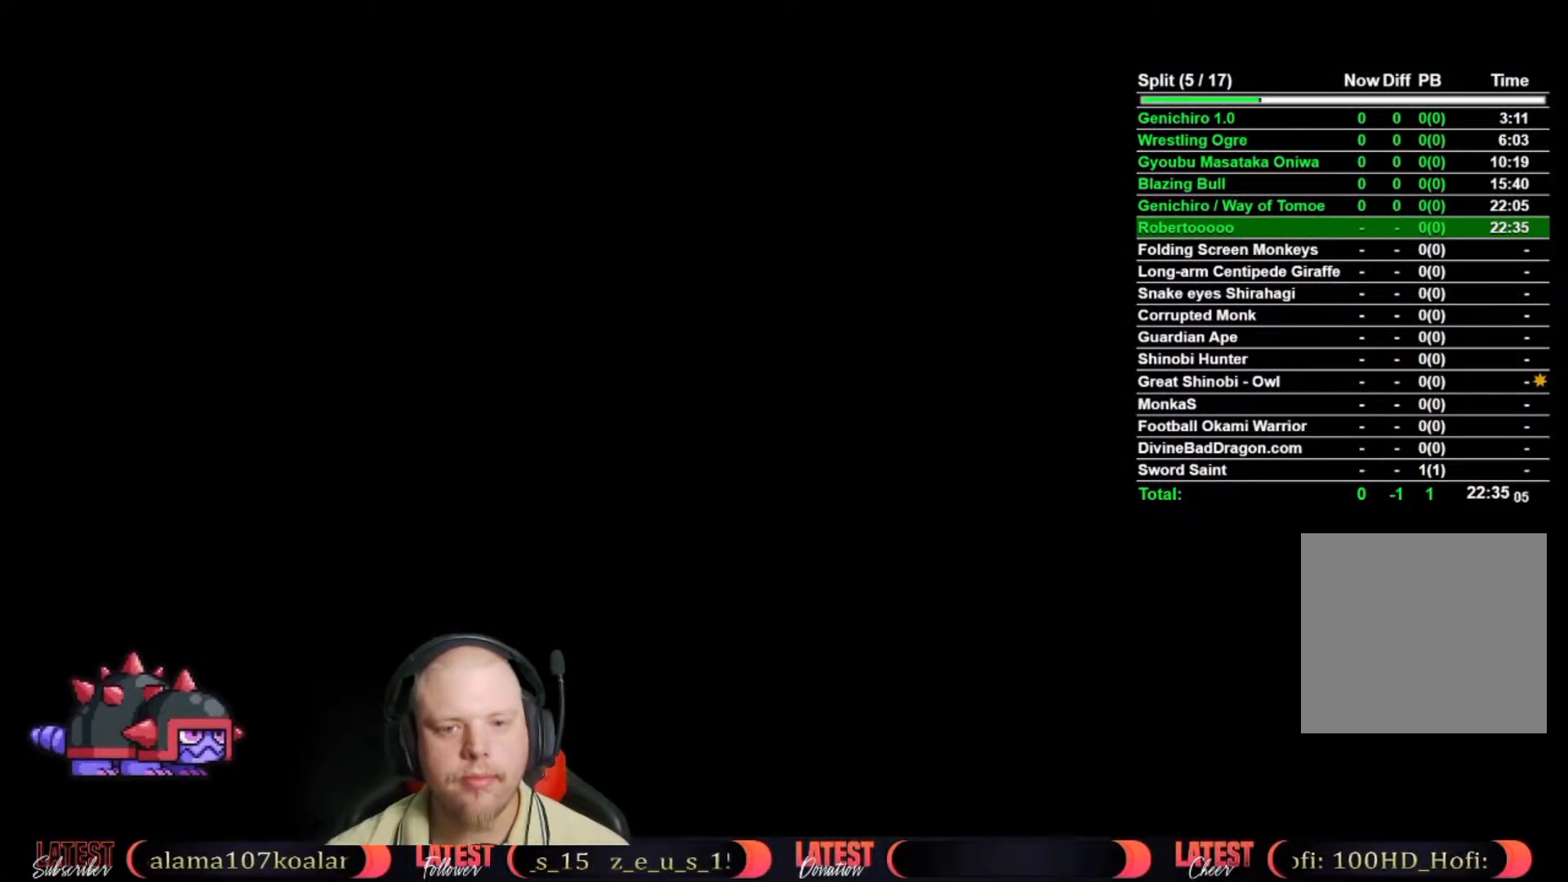
{"buttons": [], "left_stick": "center", "right_stick": "center", "button_events": []}
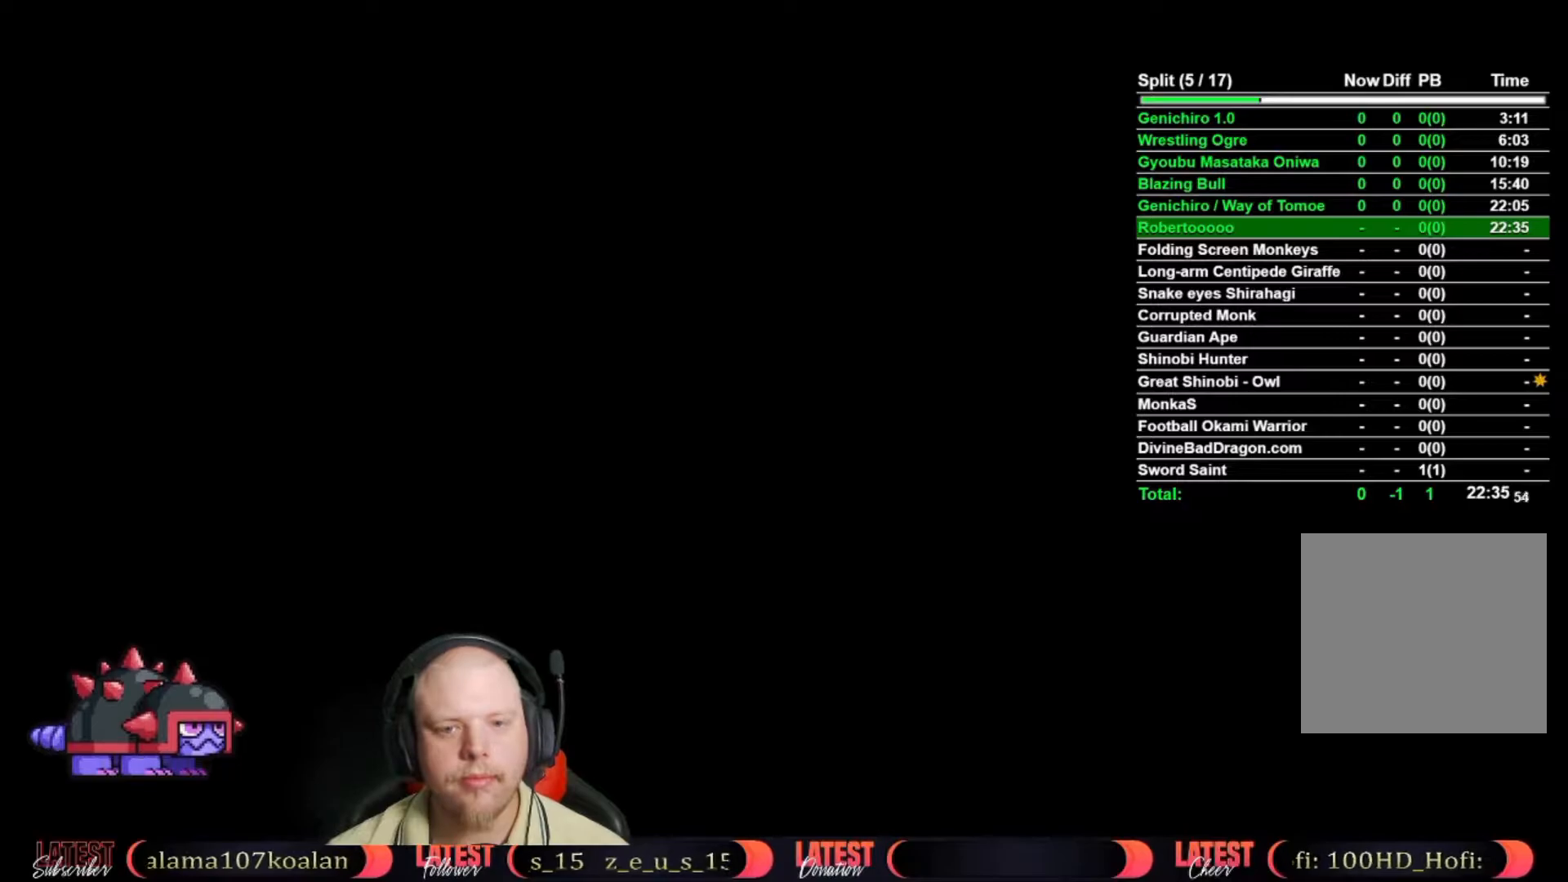
{"buttons": [], "left_stick": "center", "right_stick": "center", "button_events": []}
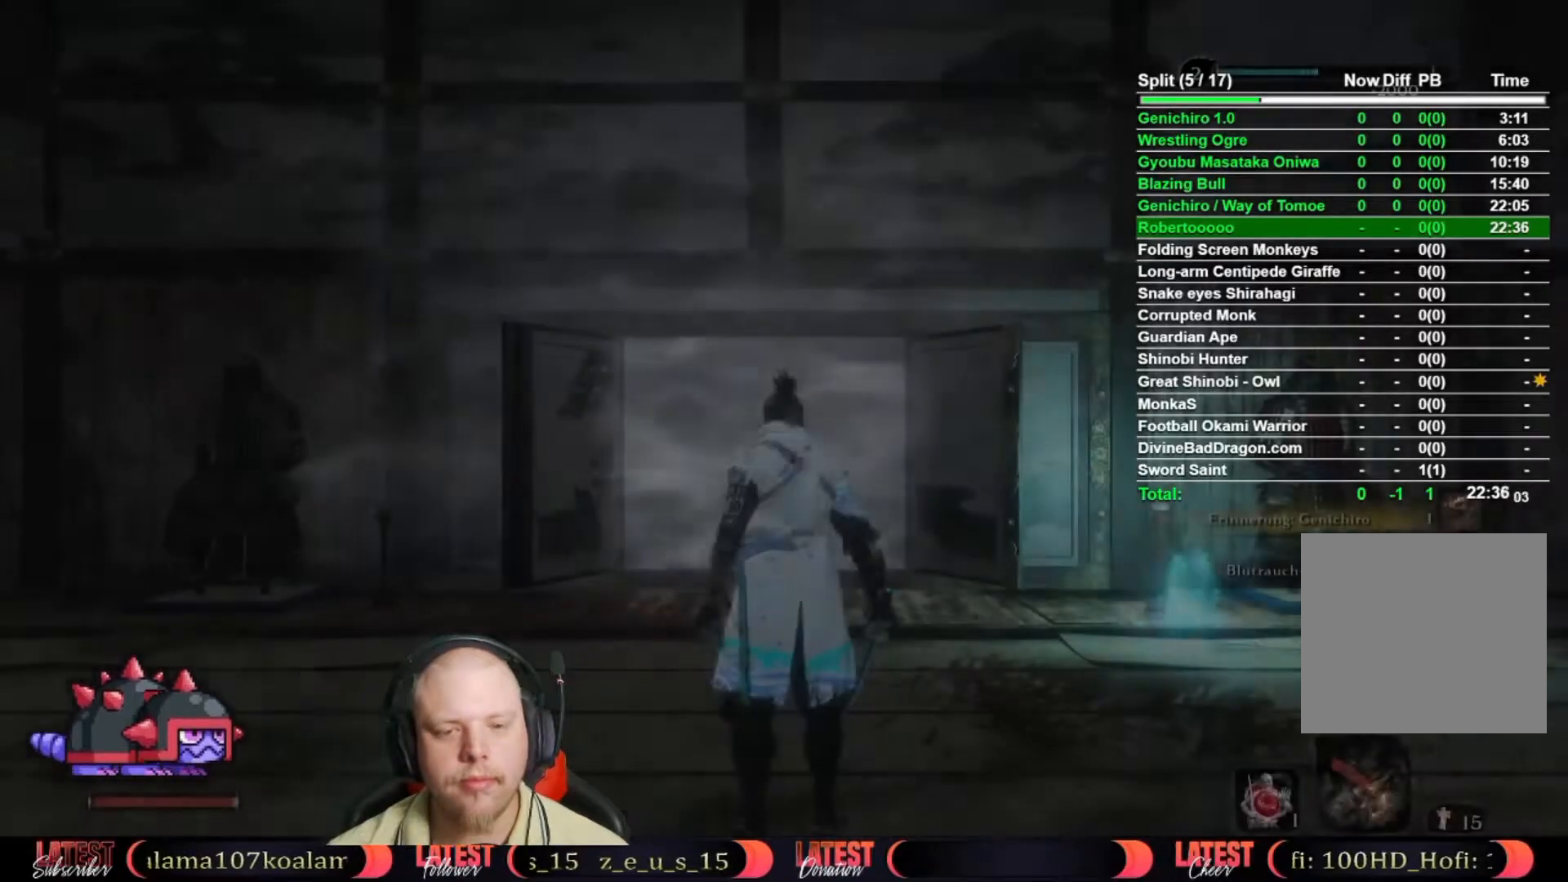
{"buttons": [], "left_stick": "up", "right_stick": "center", "button_events": []}
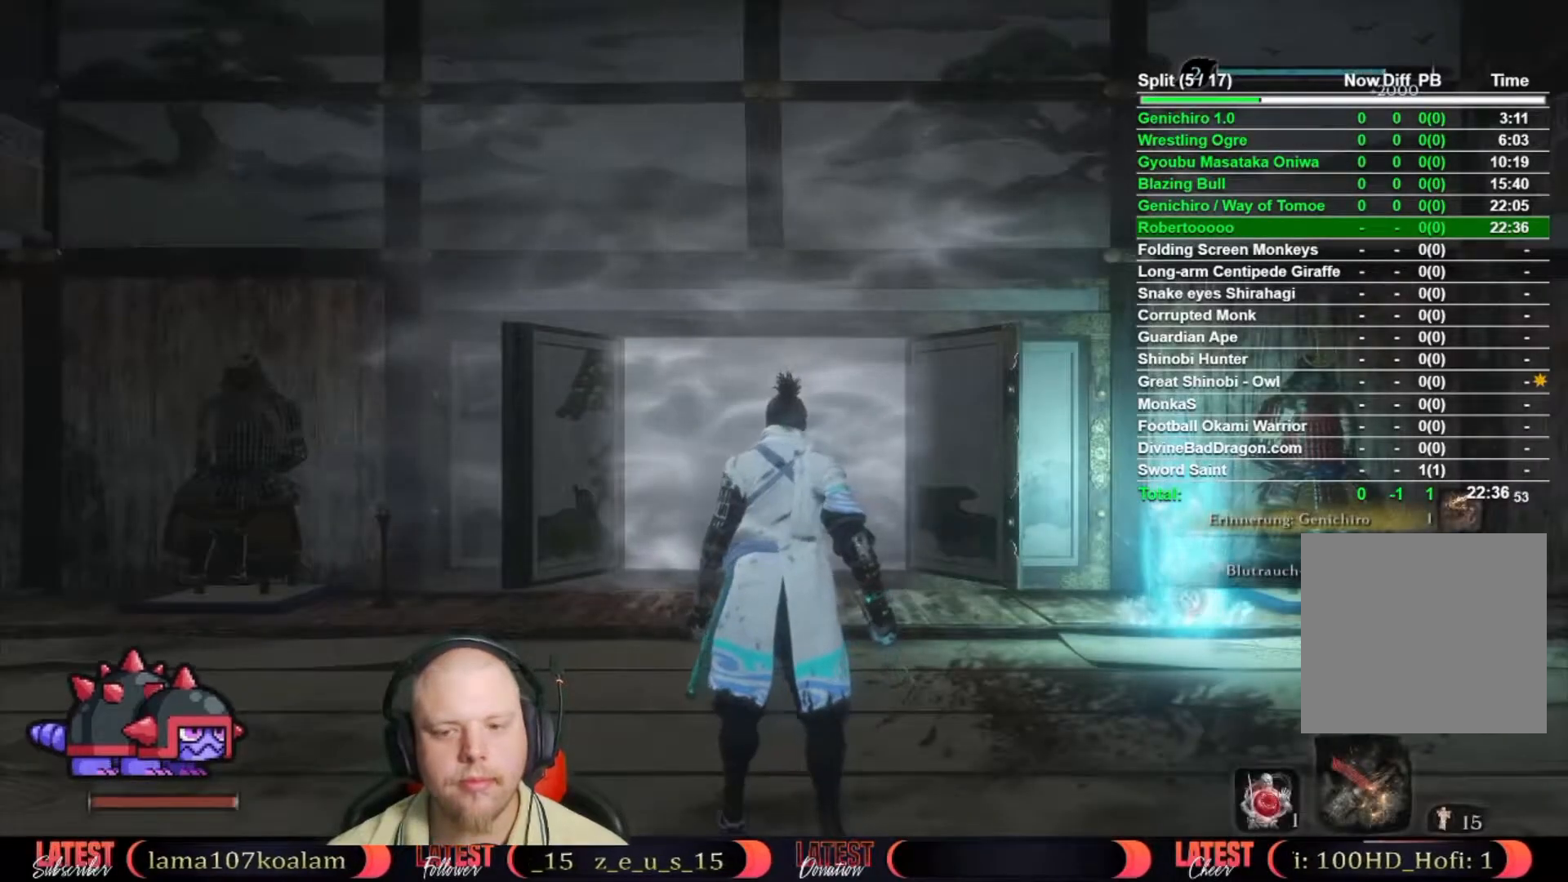
{"buttons": [], "left_stick": "up-right", "right_stick": "center"}
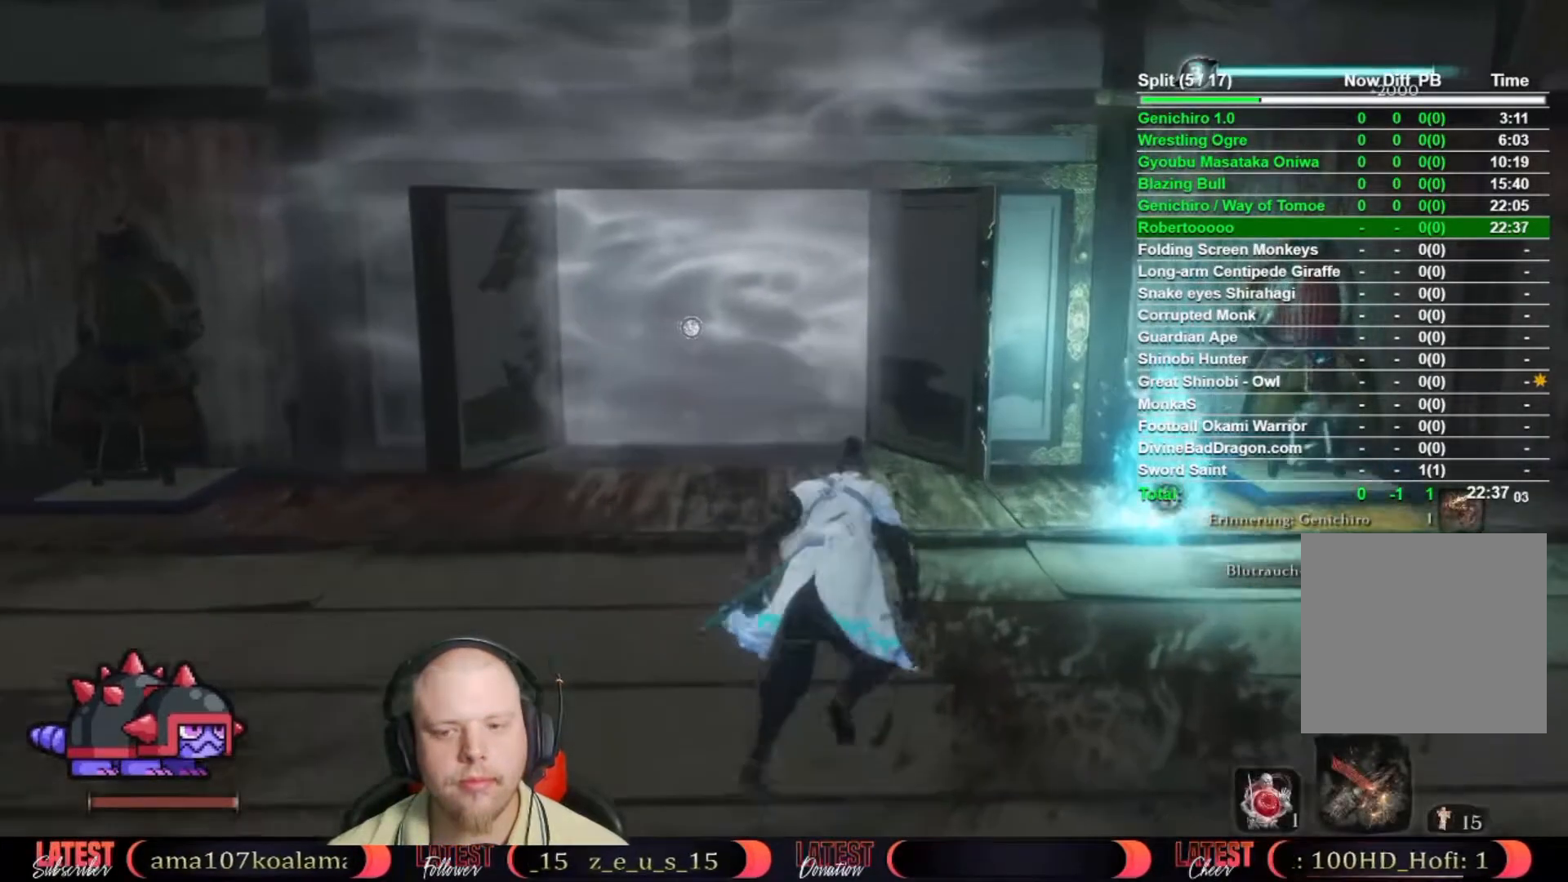
{"buttons": ["X"], "left_stick": "up-right", "right_stick": "center", "button_events": [[250, "X", "down"], [350, "X", "up"], [433, "X", "down"]]}
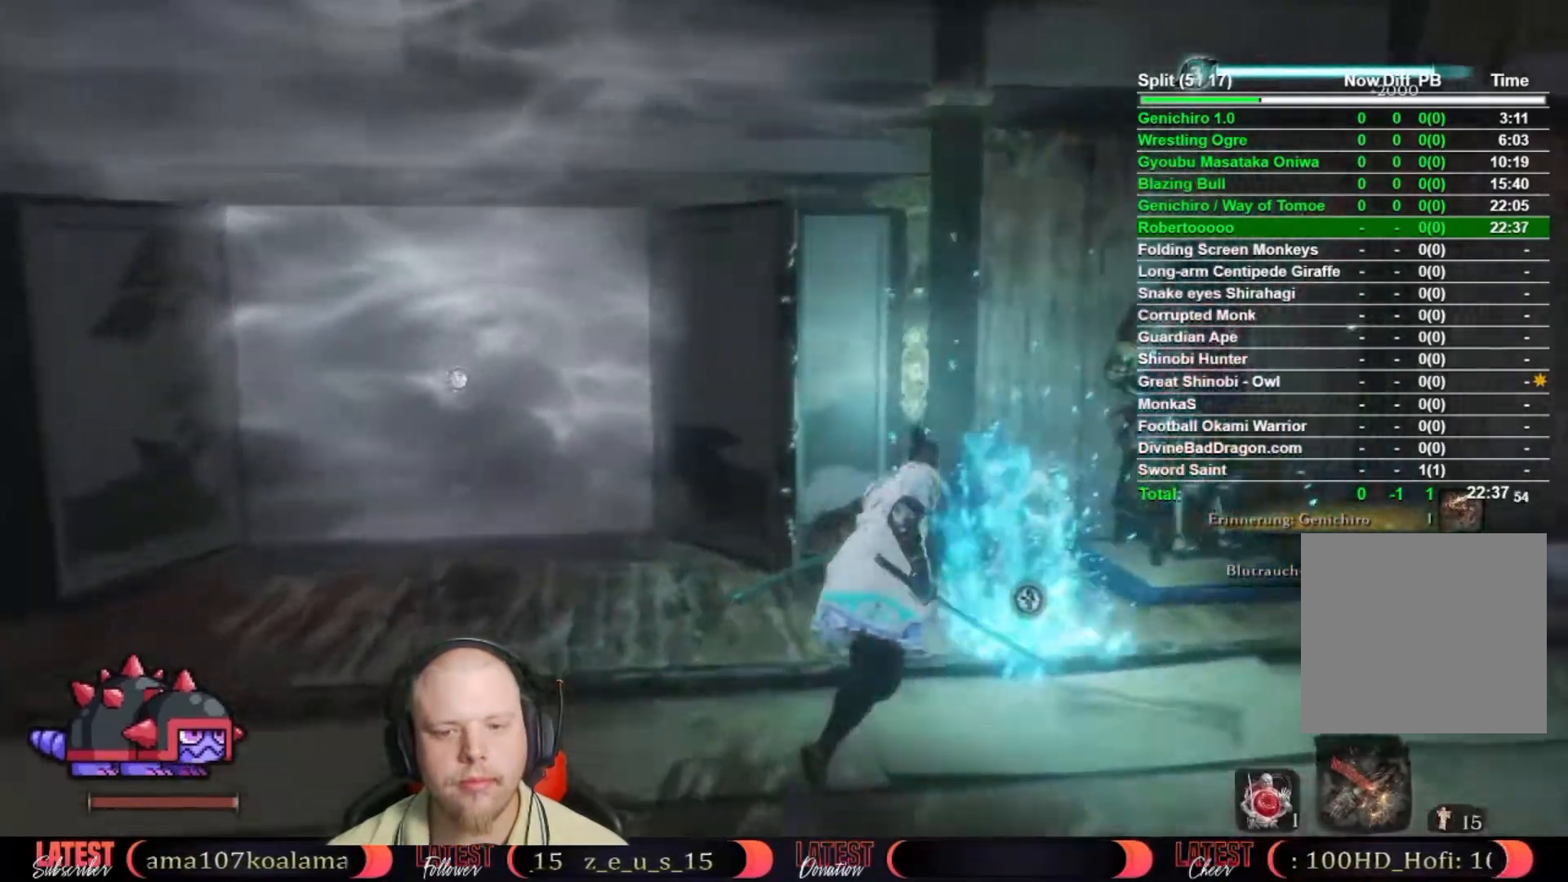
{"buttons": [], "left_stick": "center", "right_stick": "center", "button_events": [[17, "X", "up"], [100, "X", "down"], [183, "X", "up"], [250, "X", "down"], [317, "X", "up"], [367, "X", "down"], [467, "X", "up"]]}
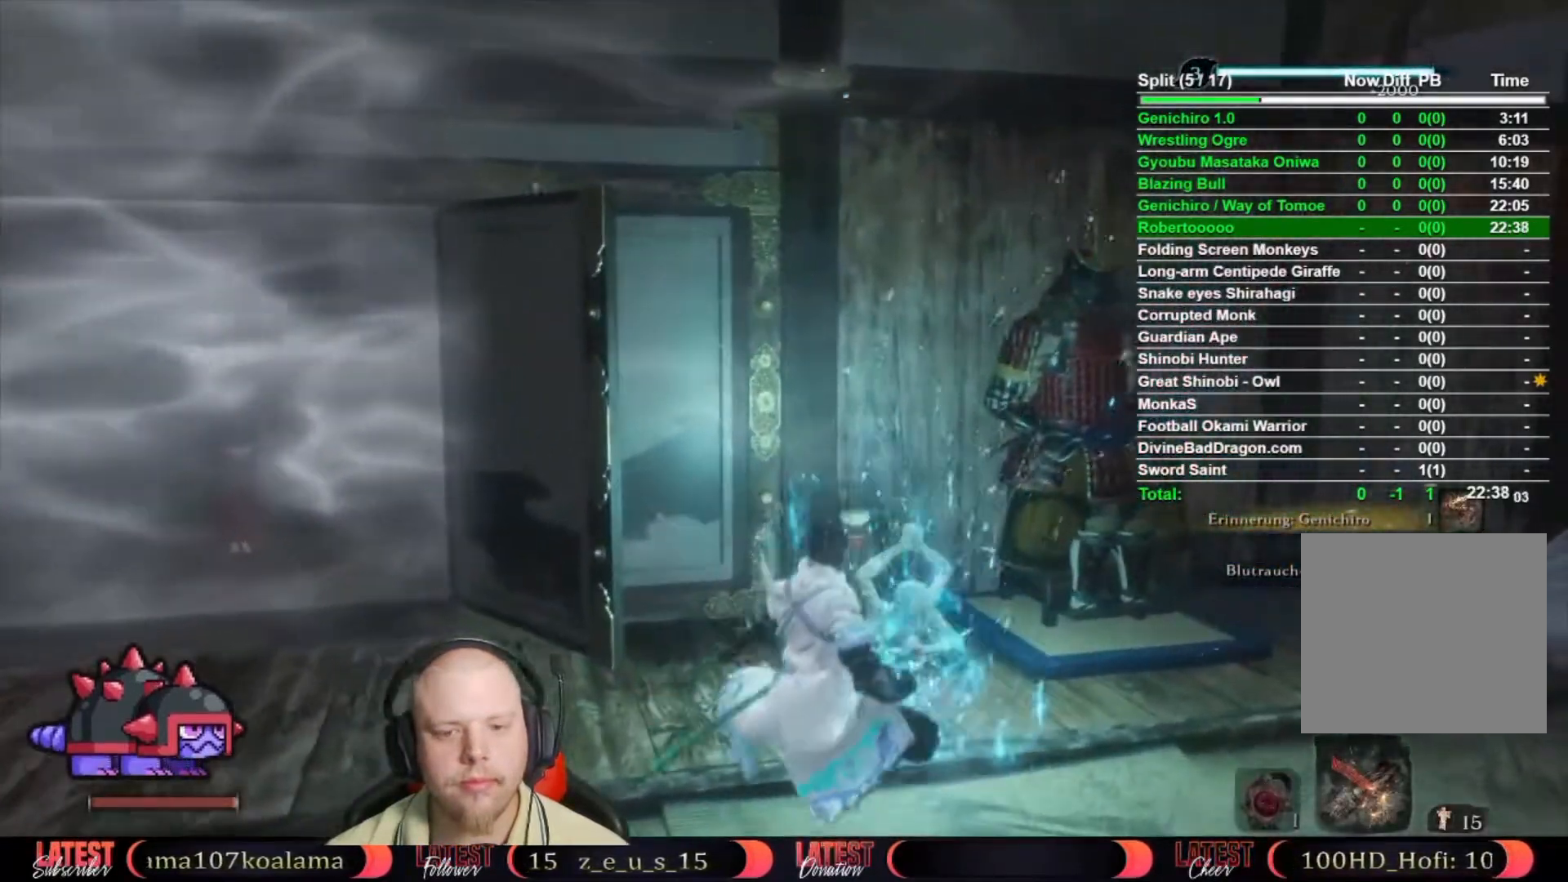
{"buttons": [], "left_stick": "center", "right_stick": "center", "button_events": []}
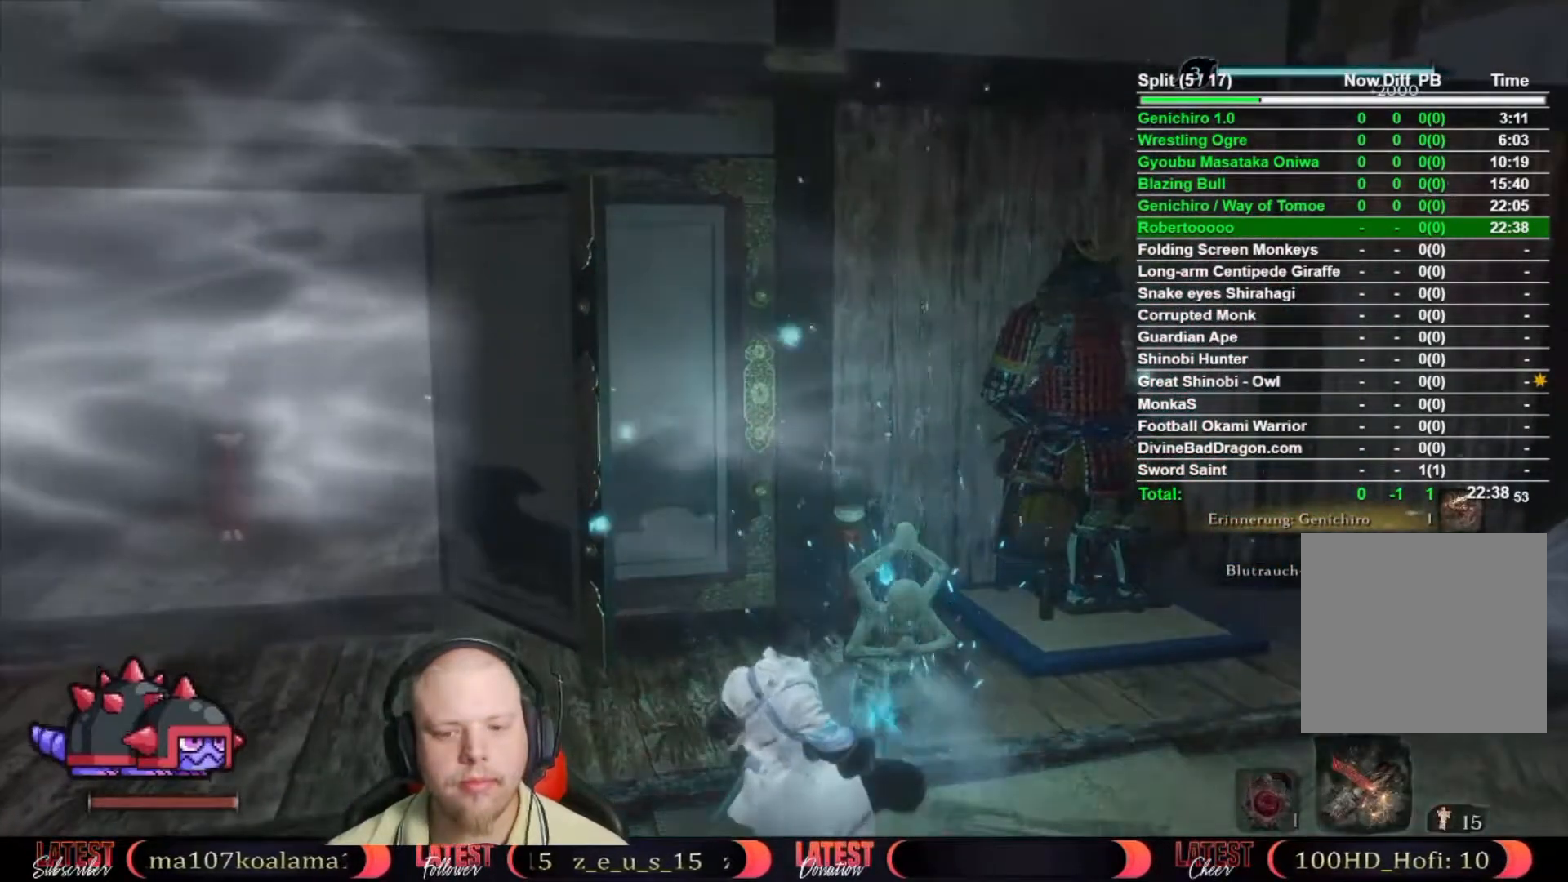
{"buttons": [], "left_stick": "center", "right_stick": "center", "button_events": []}
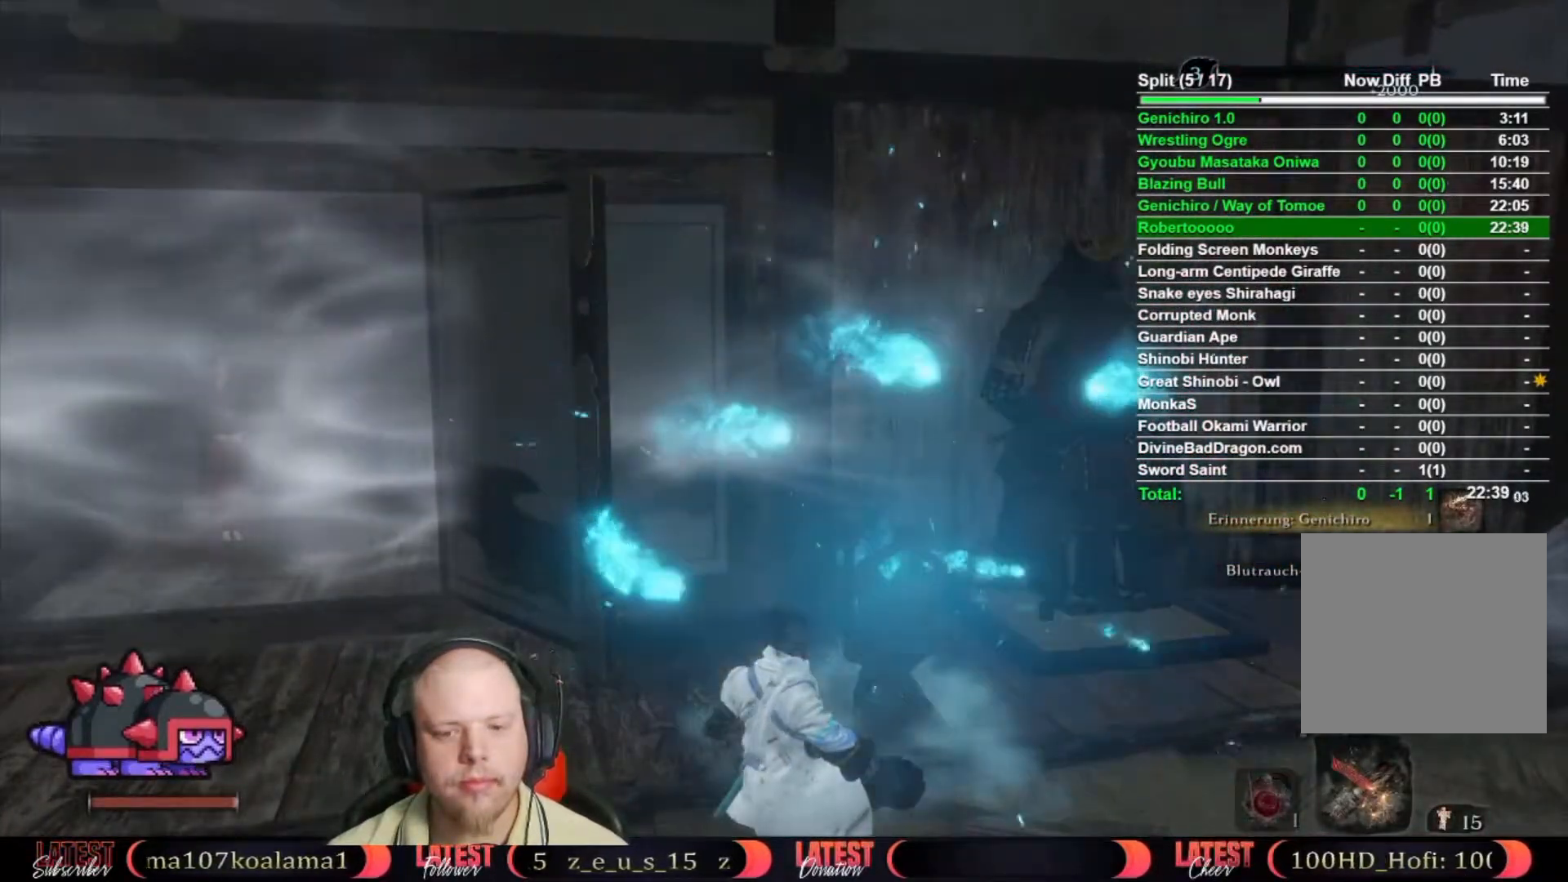
{"buttons": [], "left_stick": "center", "right_stick": "center", "button_events": []}
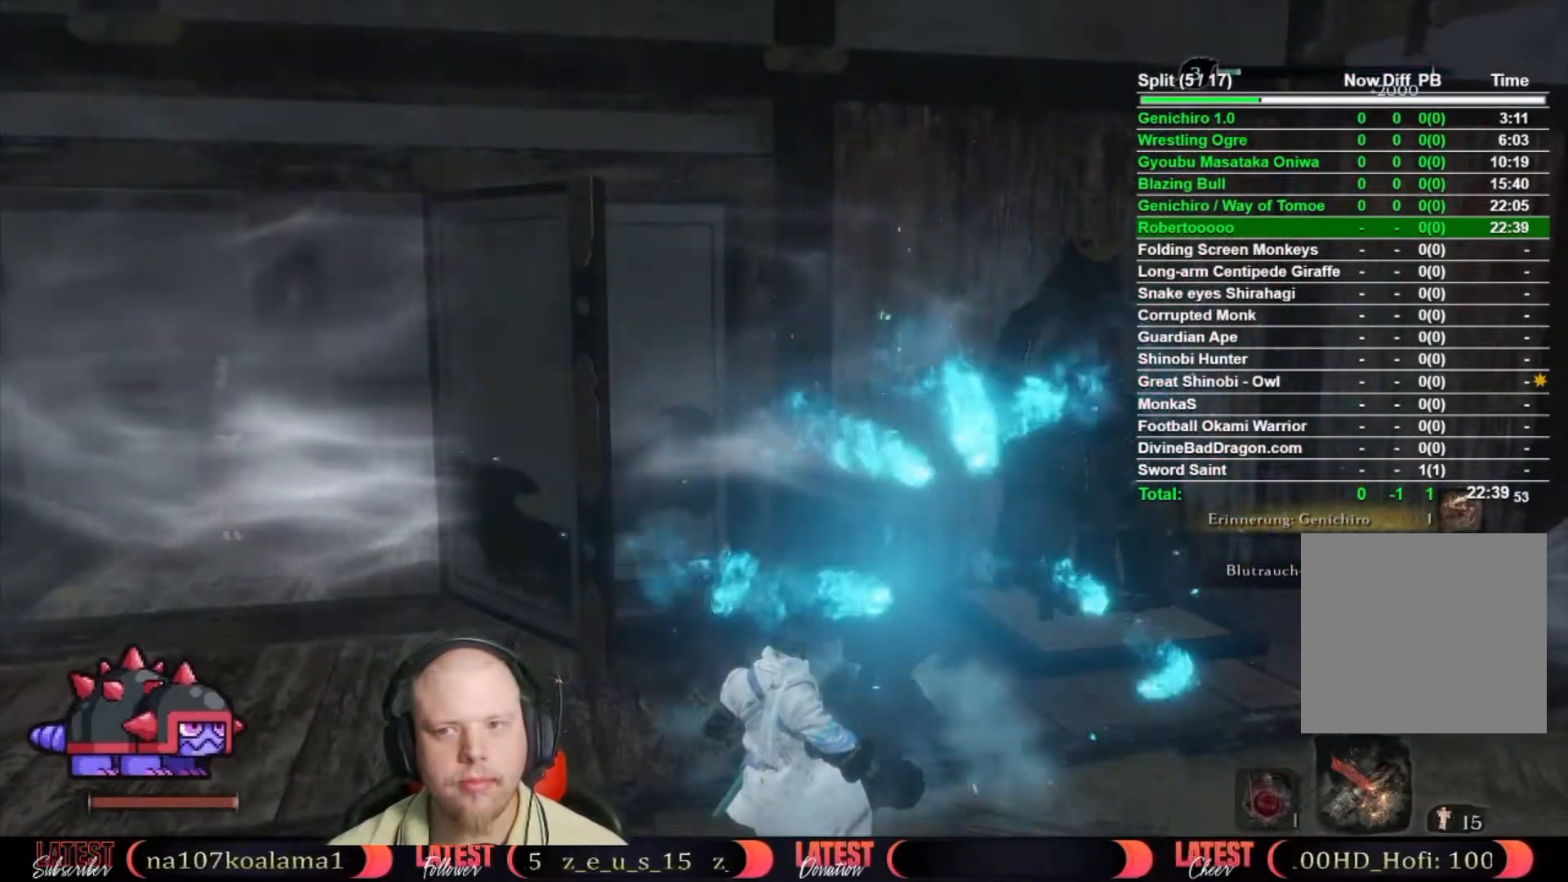
{"buttons": [], "left_stick": "center", "right_stick": "center", "button_events": []}
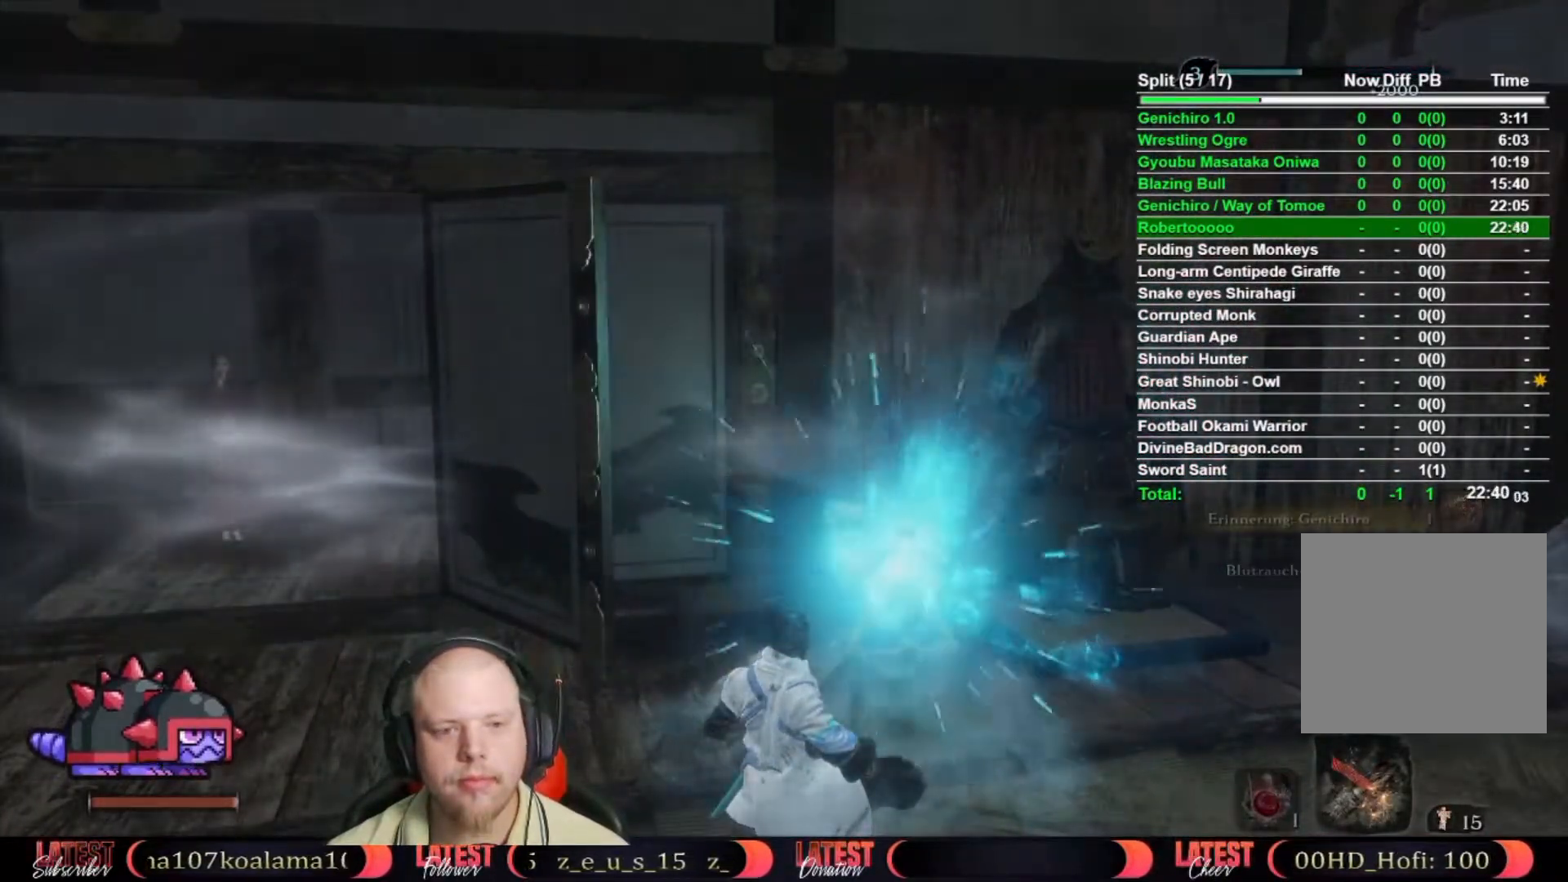
{"buttons": [], "left_stick": "center", "right_stick": "center", "button_events": []}
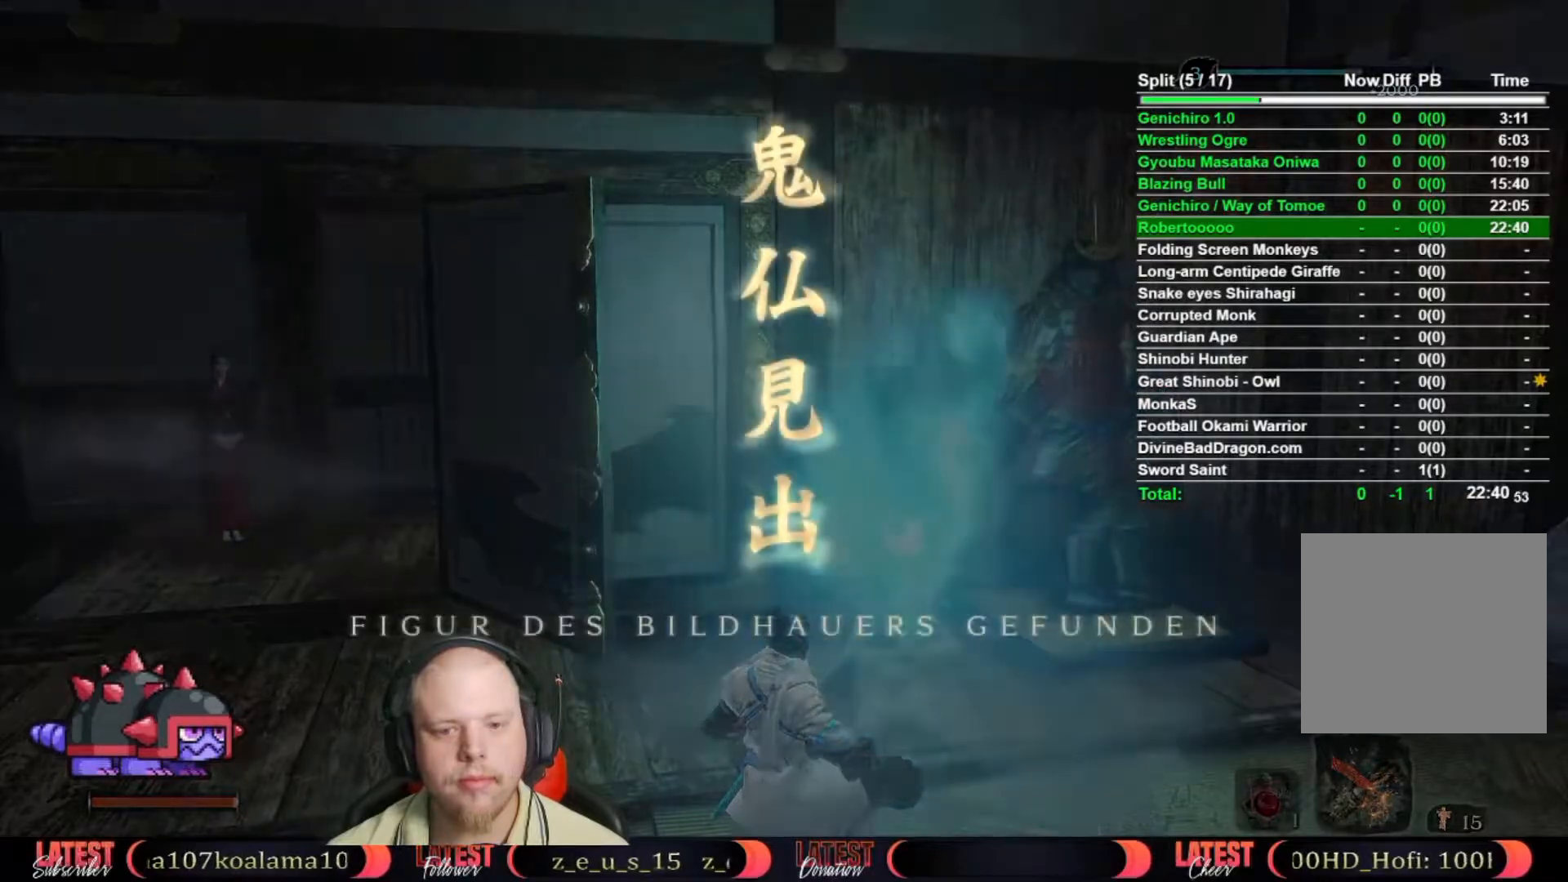
{"buttons": [], "left_stick": "center", "right_stick": "center", "button_events": []}
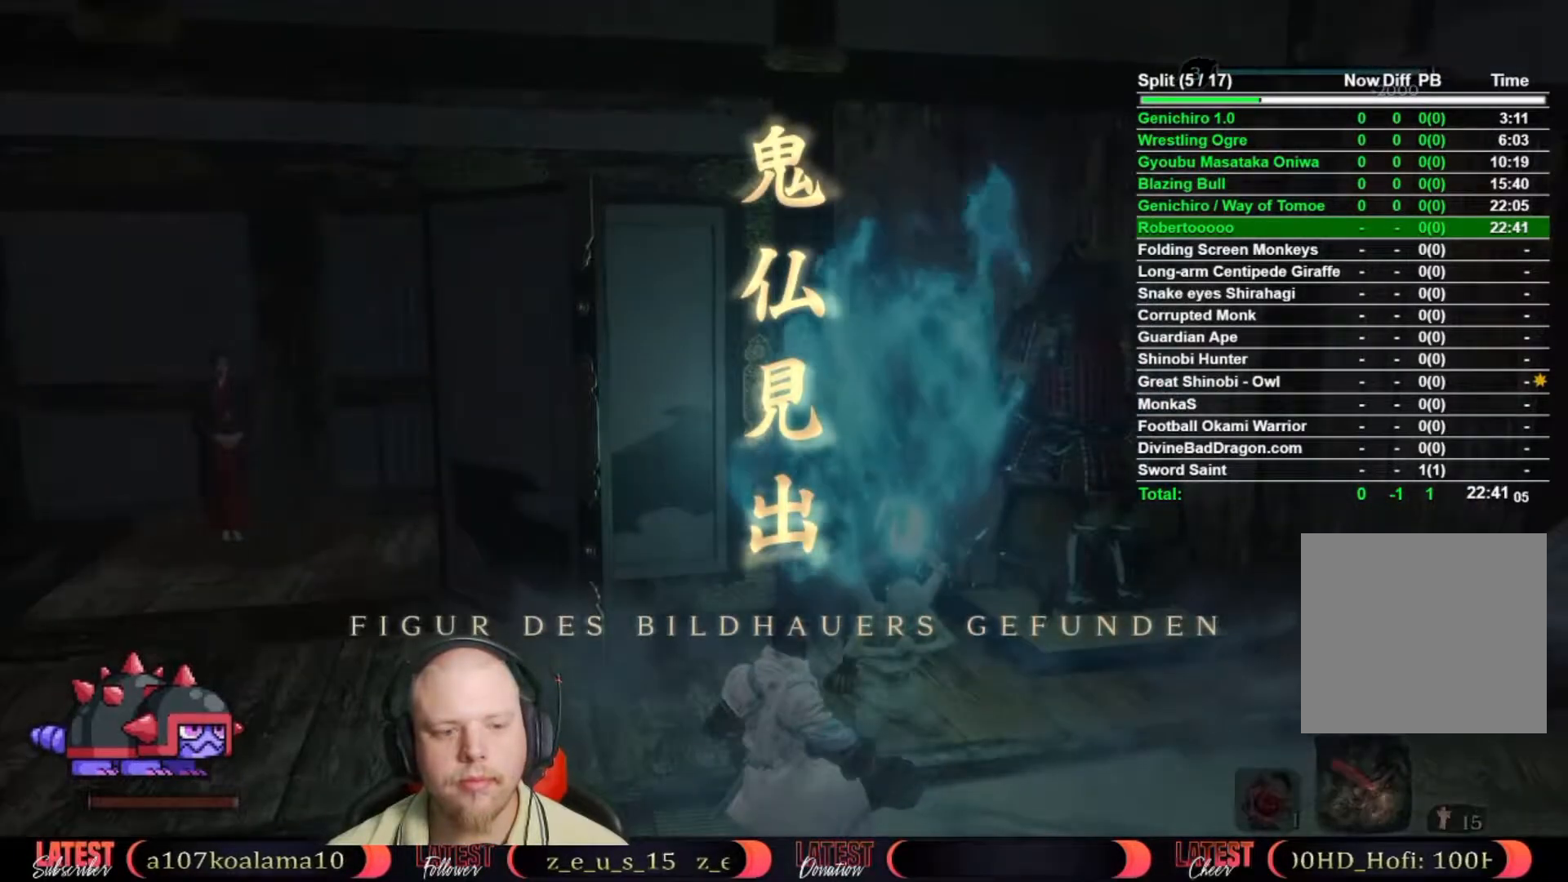
{"buttons": [], "left_stick": "center", "right_stick": "center", "button_events": []}
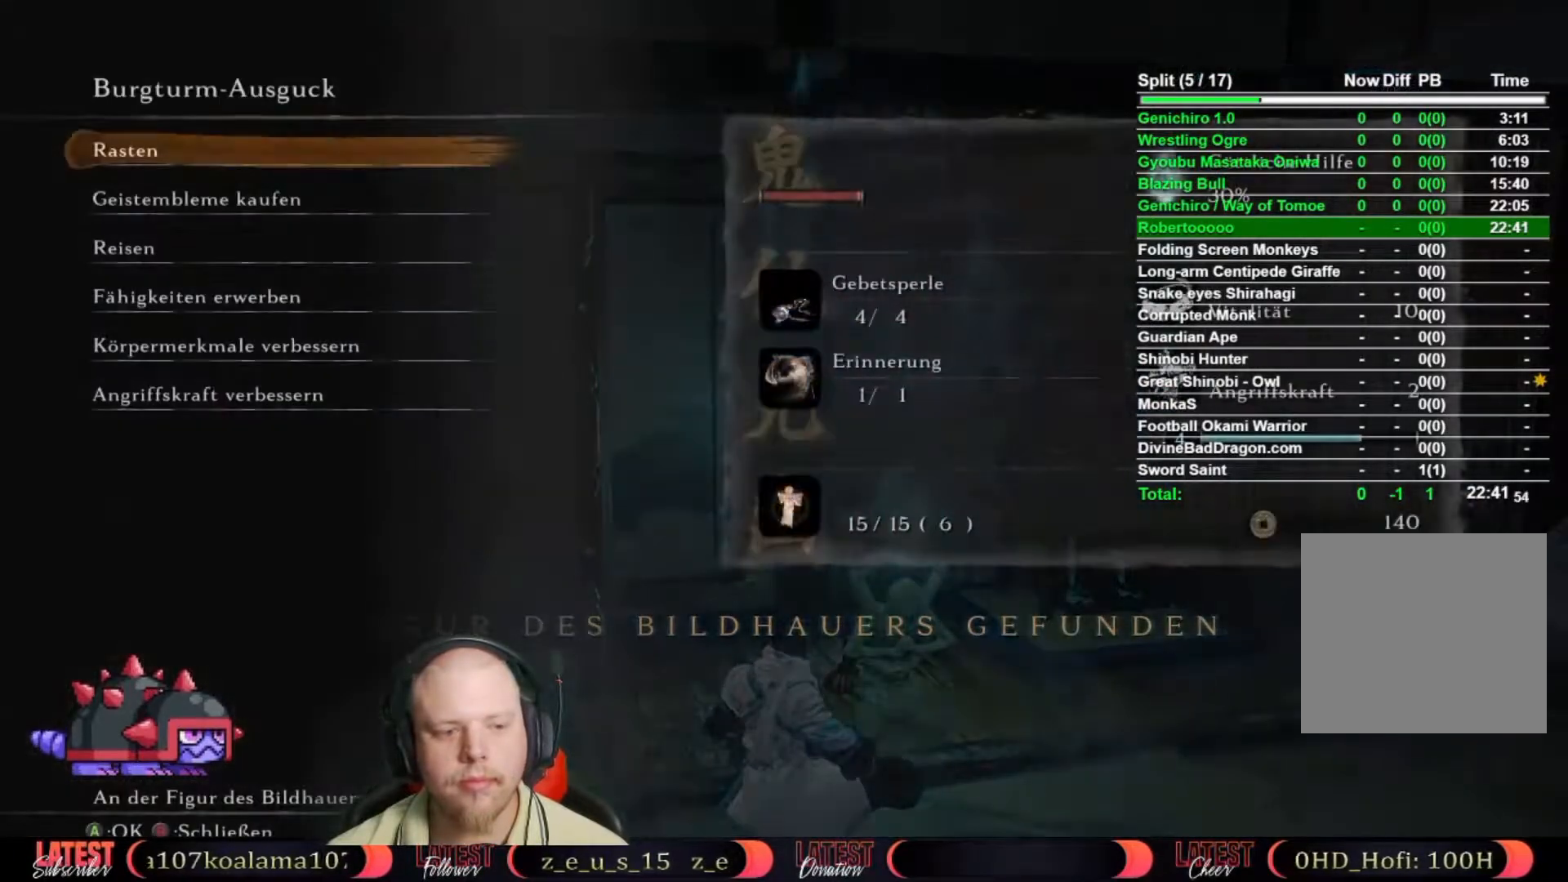
{"buttons": [], "left_stick": "center", "right_stick": "center", "button_events": [[117, "DPAD_UP", "down"], [217, "DPAD_UP", "up"], [233, "A", "down"], [300, "A", "up"], [383, "A", "down"], [450, "A", "up"]]}
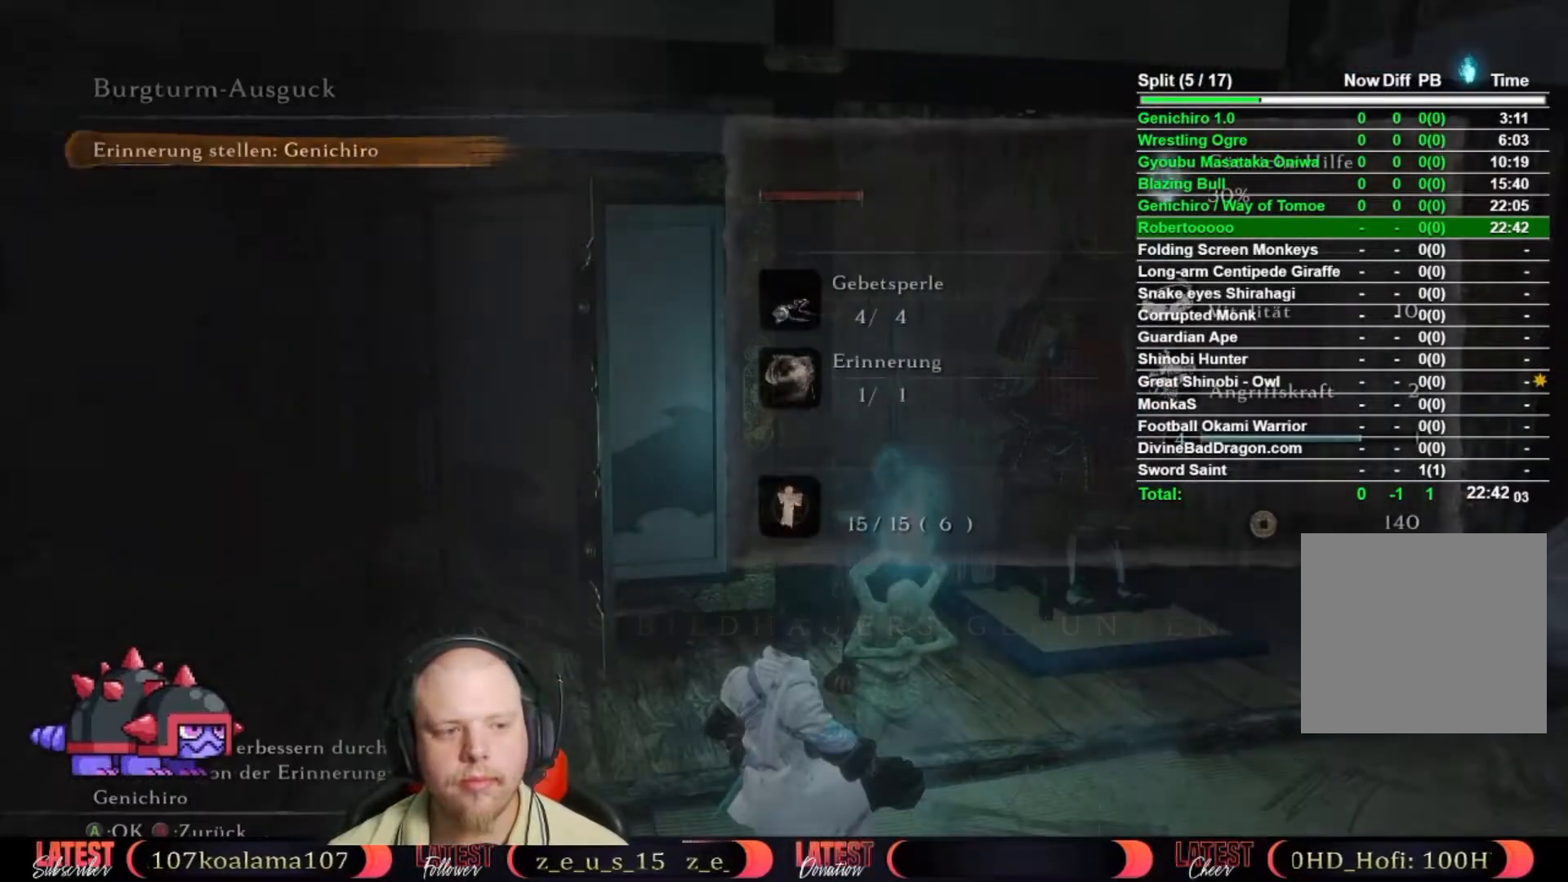
{"buttons": ["A"], "left_stick": "center", "right_stick": "center", "button_events": [[33, "A", "down"], [117, "A", "up"], [167, "A", "down"], [267, "A", "up"], [317, "A", "down"], [383, "A", "up"], [467, "A", "down"]]}
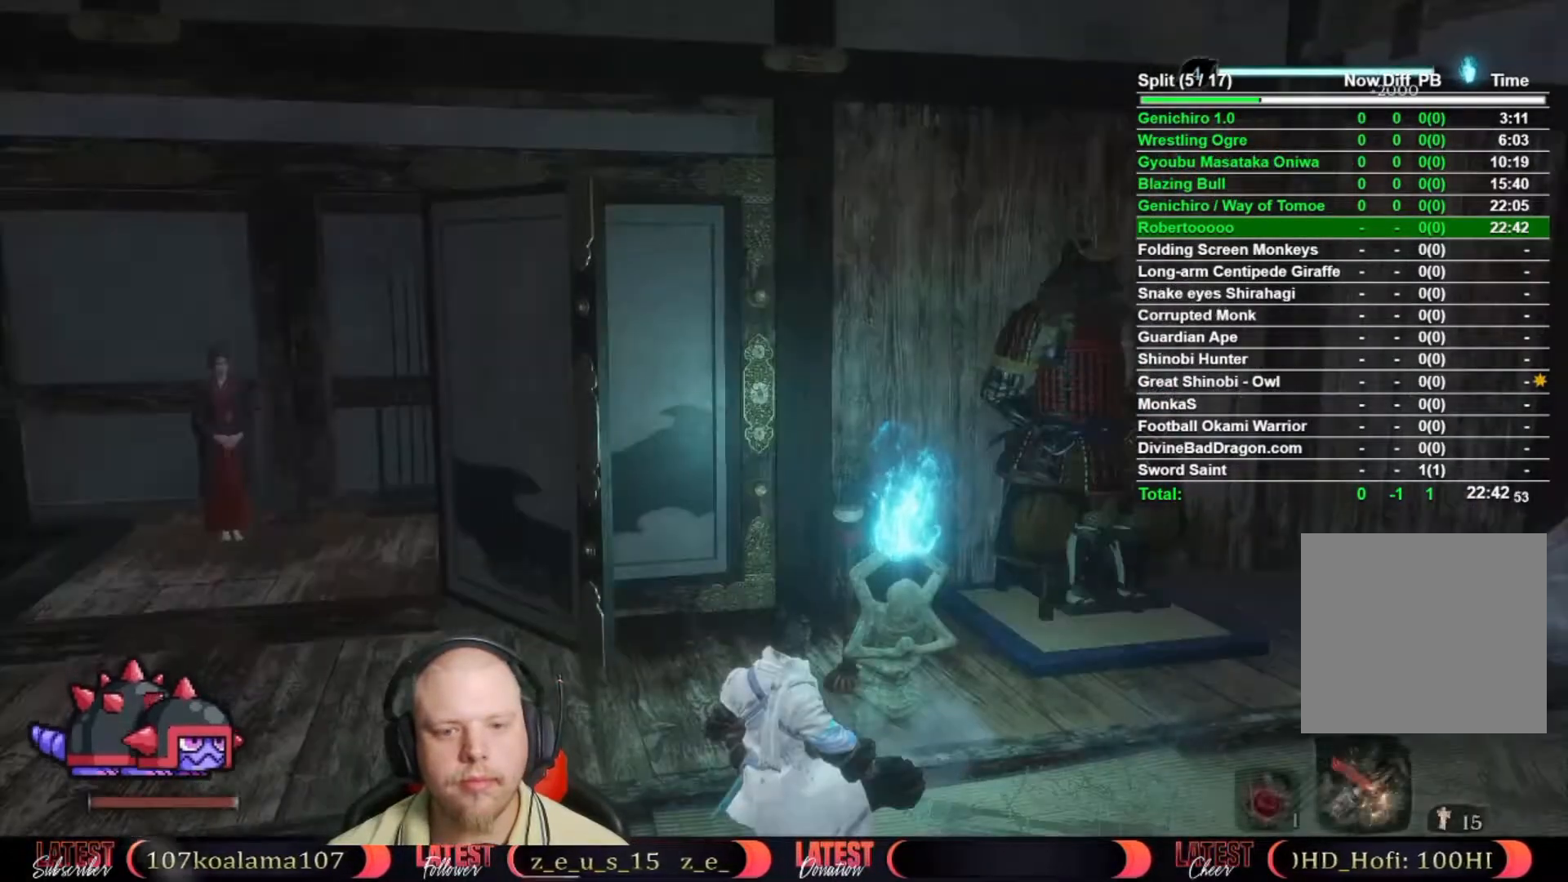
{"buttons": ["A"], "left_stick": "center", "right_stick": "center", "button_events": [[33, "A", "up"], [117, "A", "down"], [200, "A", "up"], [283, "A", "down"], [367, "A", "up"], [433, "A", "down"]]}